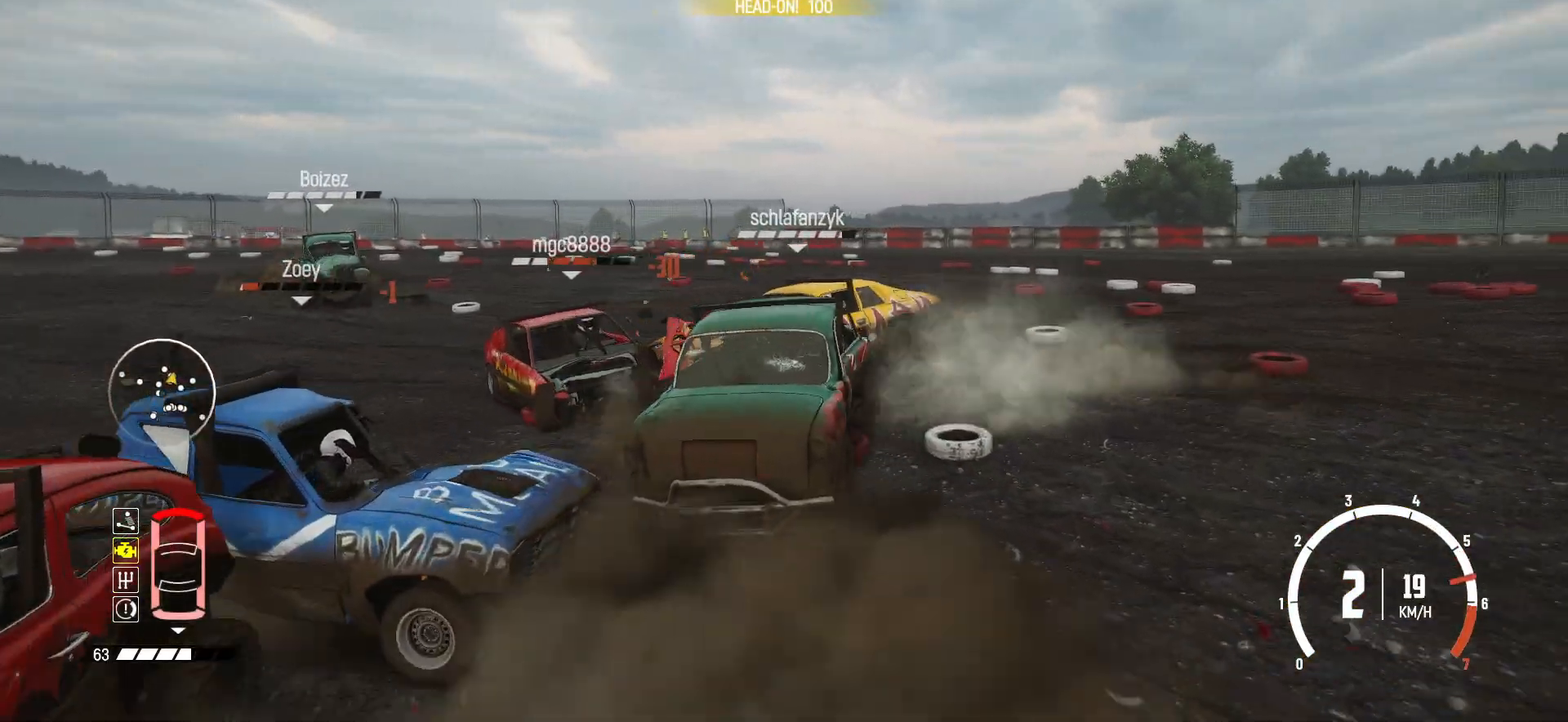
Gameplay with a controller (Xbox layout); each line is a JSON object with the inputs held at the frame after it. "events" lists button and stick changes between this image and that frame as [ms after this image, input, new state], when the widget could be followed in between. Not read: L3 R3 right_stick.
{"buttons": ["B"], "left_stick": "right", "events": [[33, "left_stick", "center"], [200, "left_stick", "right"], [333, "R2", "up"], [433, "B", "down"]]}
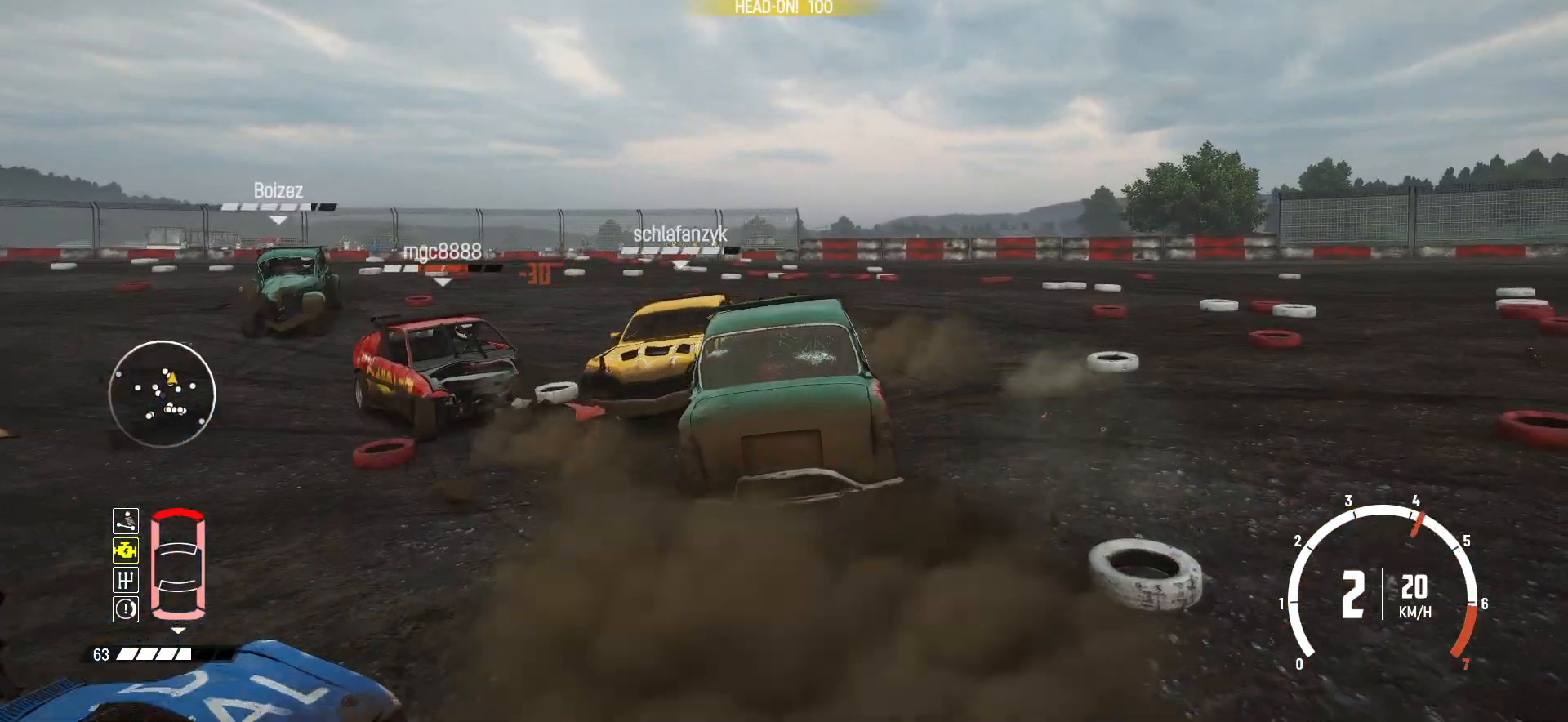
{"buttons": ["X", "R2"], "left_stick": "right", "events": [[233, "B", "up"], [300, "R2", "down"], [383, "X", "down"]]}
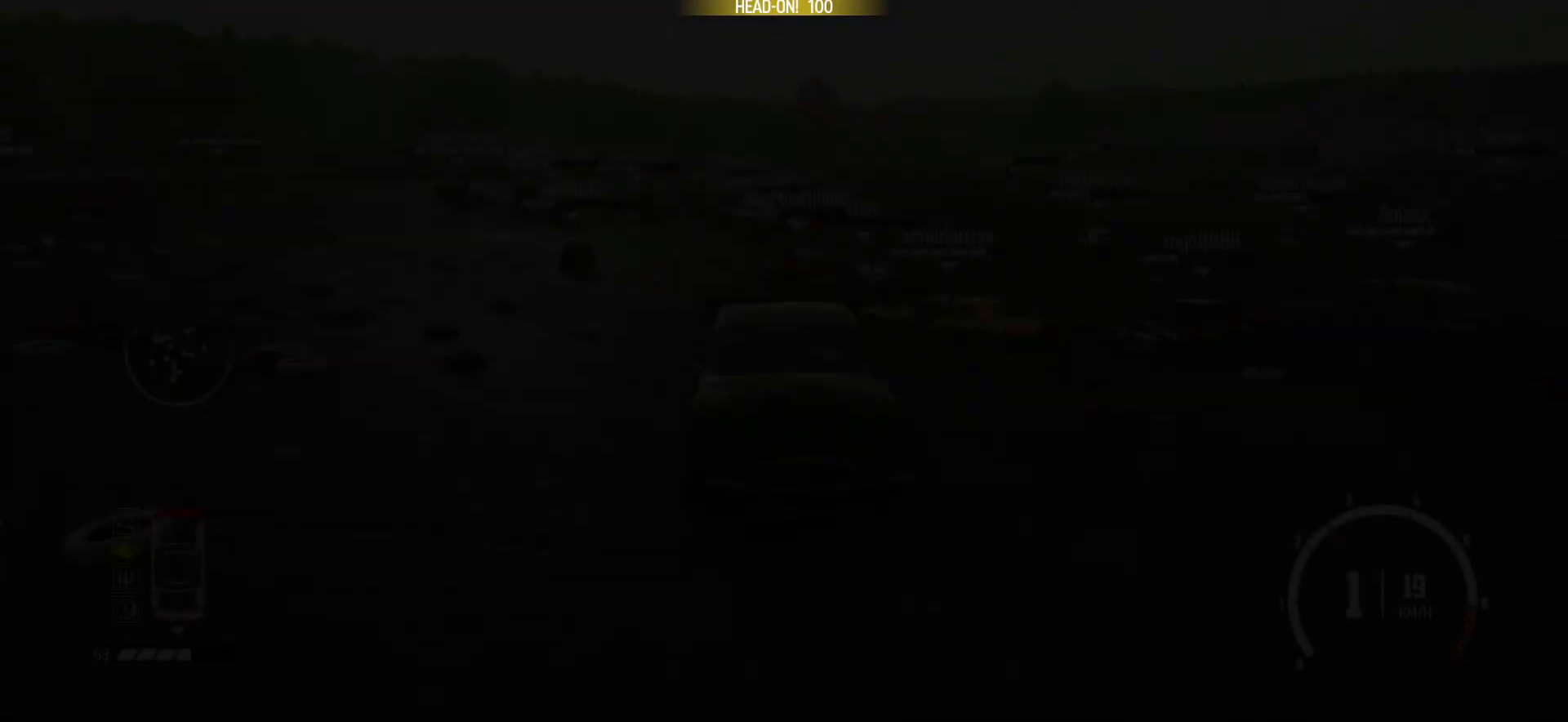
{"buttons": ["R2"], "left_stick": "center", "events": [[50, "X", "up"], [100, "left_stick", "center"]]}
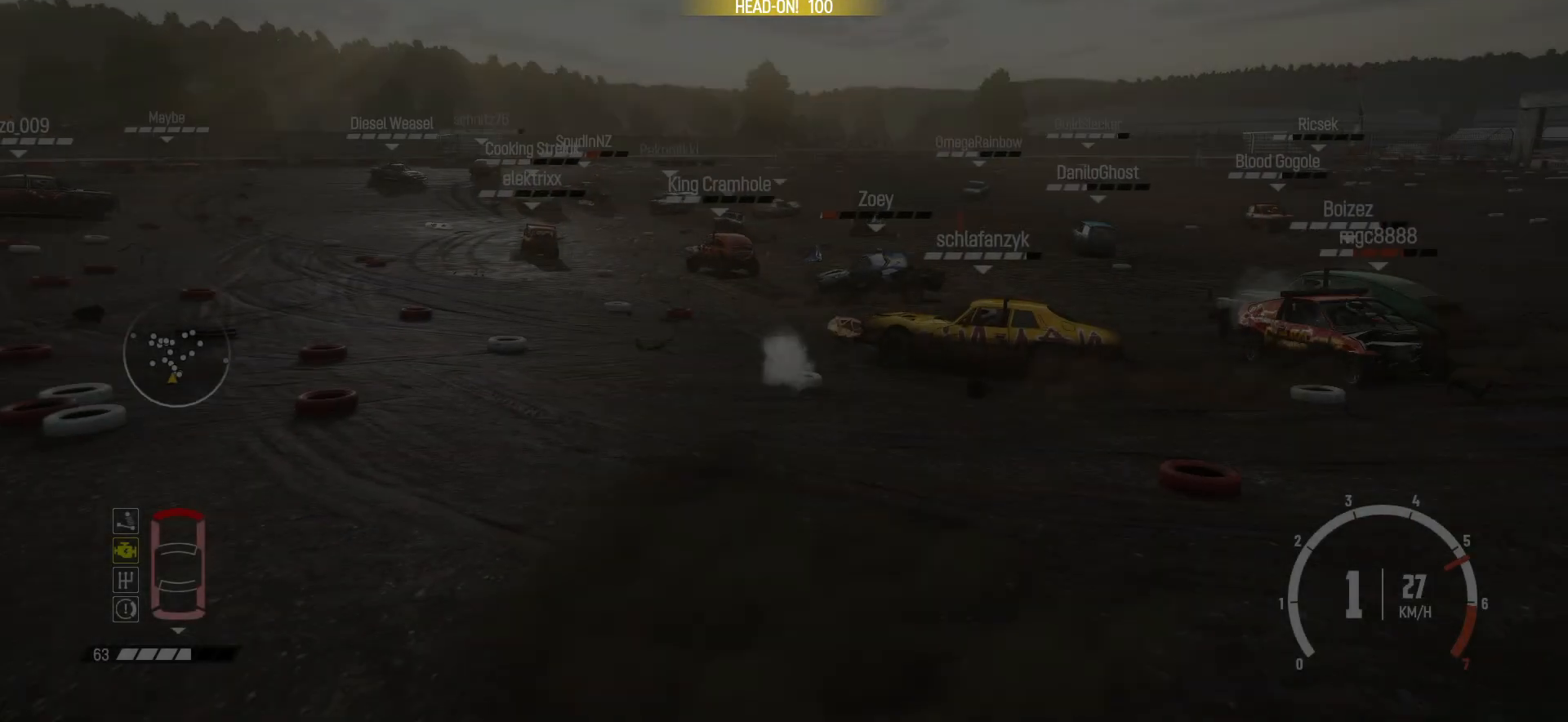
{"buttons": ["R2"], "left_stick": "center", "events": []}
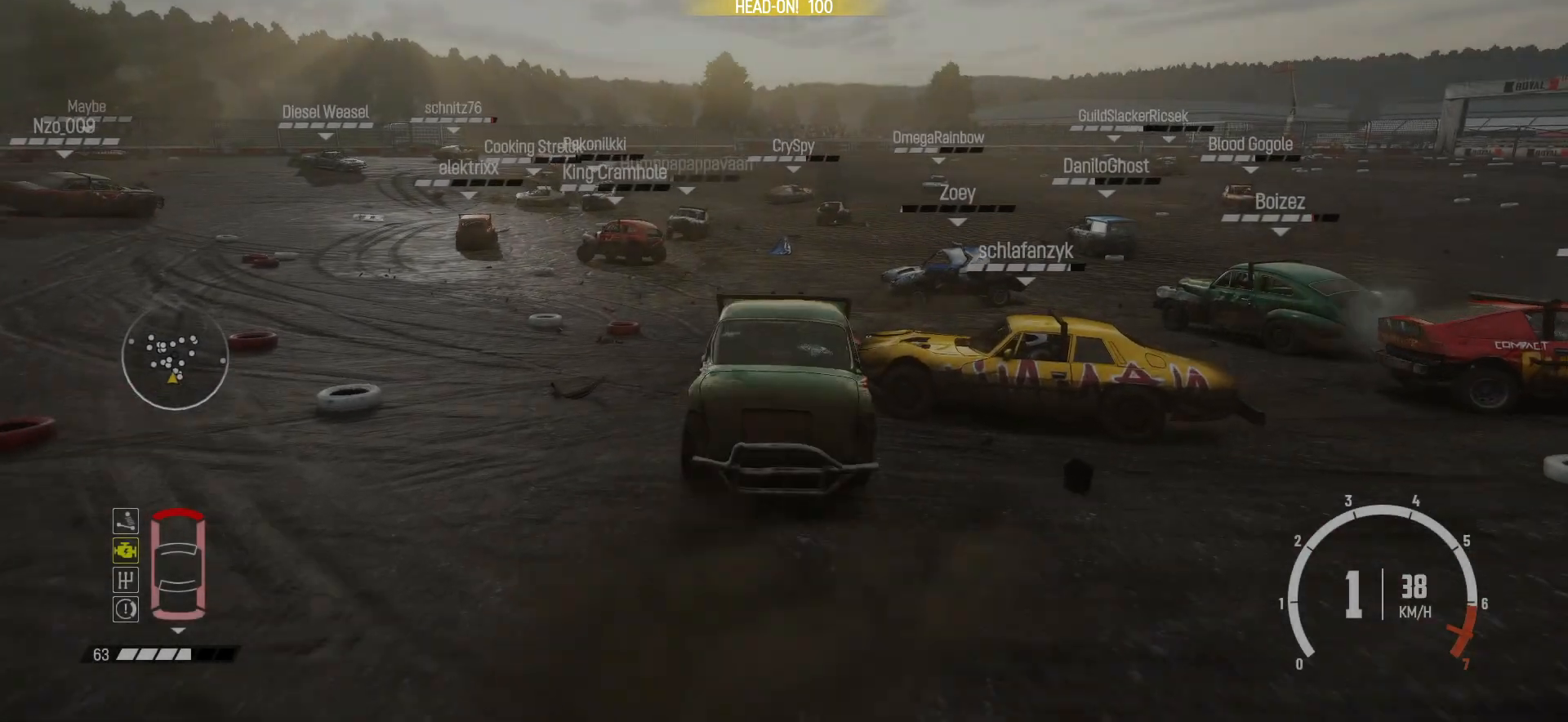
{"buttons": ["R1", "R2"], "left_stick": "left", "events": [[333, "R1", "down"], [433, "left_stick", "left"]]}
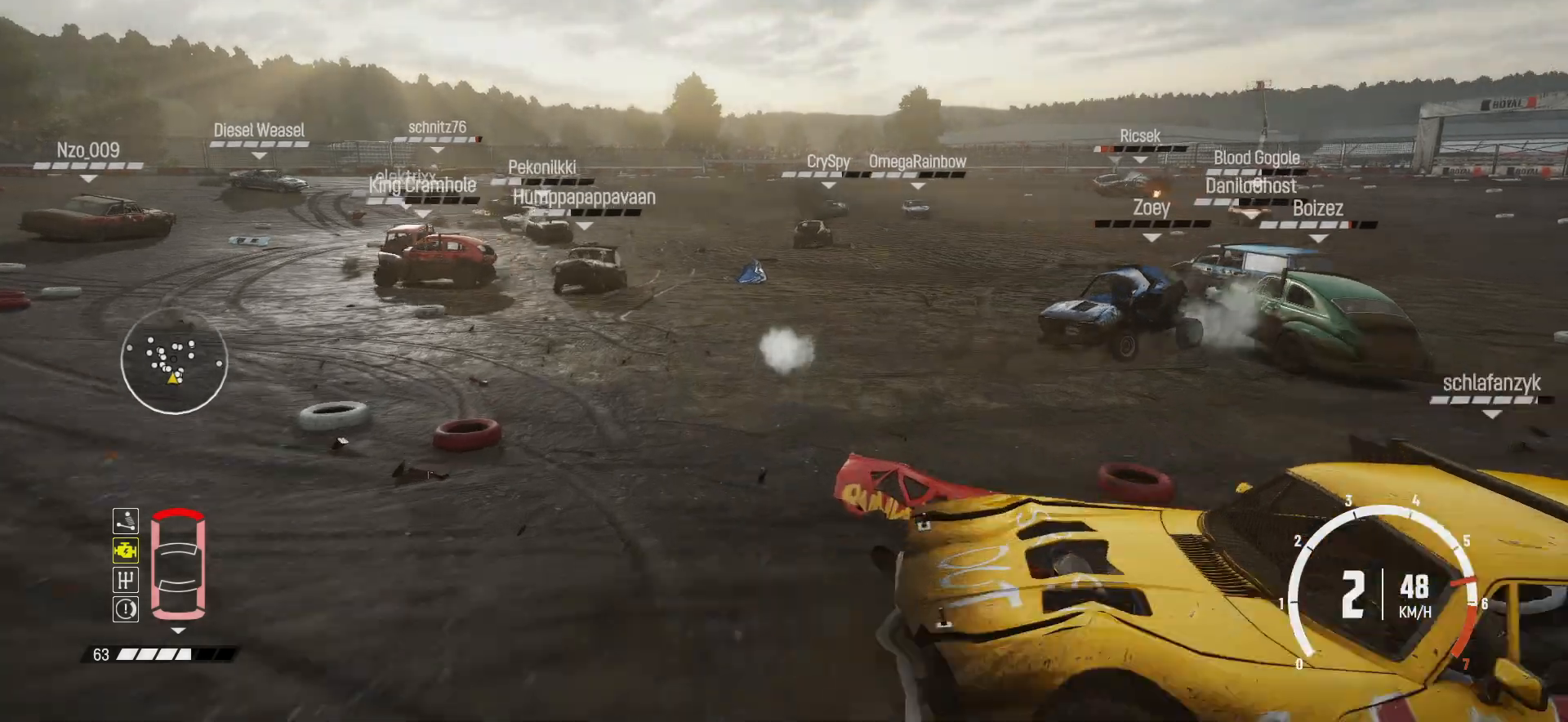
{"buttons": ["R2"], "left_stick": "center", "events": [[50, "R1", "up"], [300, "left_stick", "center"]]}
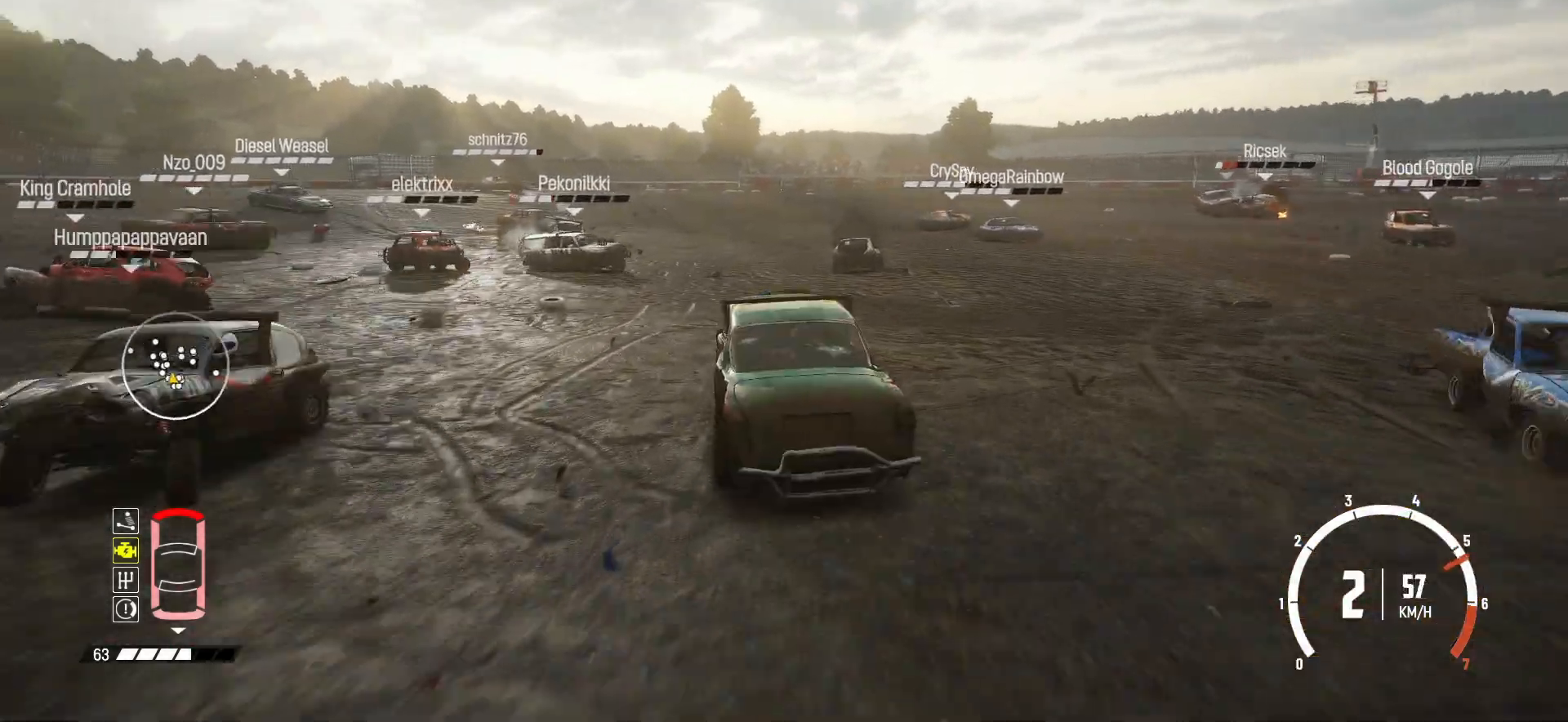
{"buttons": ["R2"], "left_stick": "center", "events": [[100, "left_stick", "left"], [283, "left_stick", "center"]]}
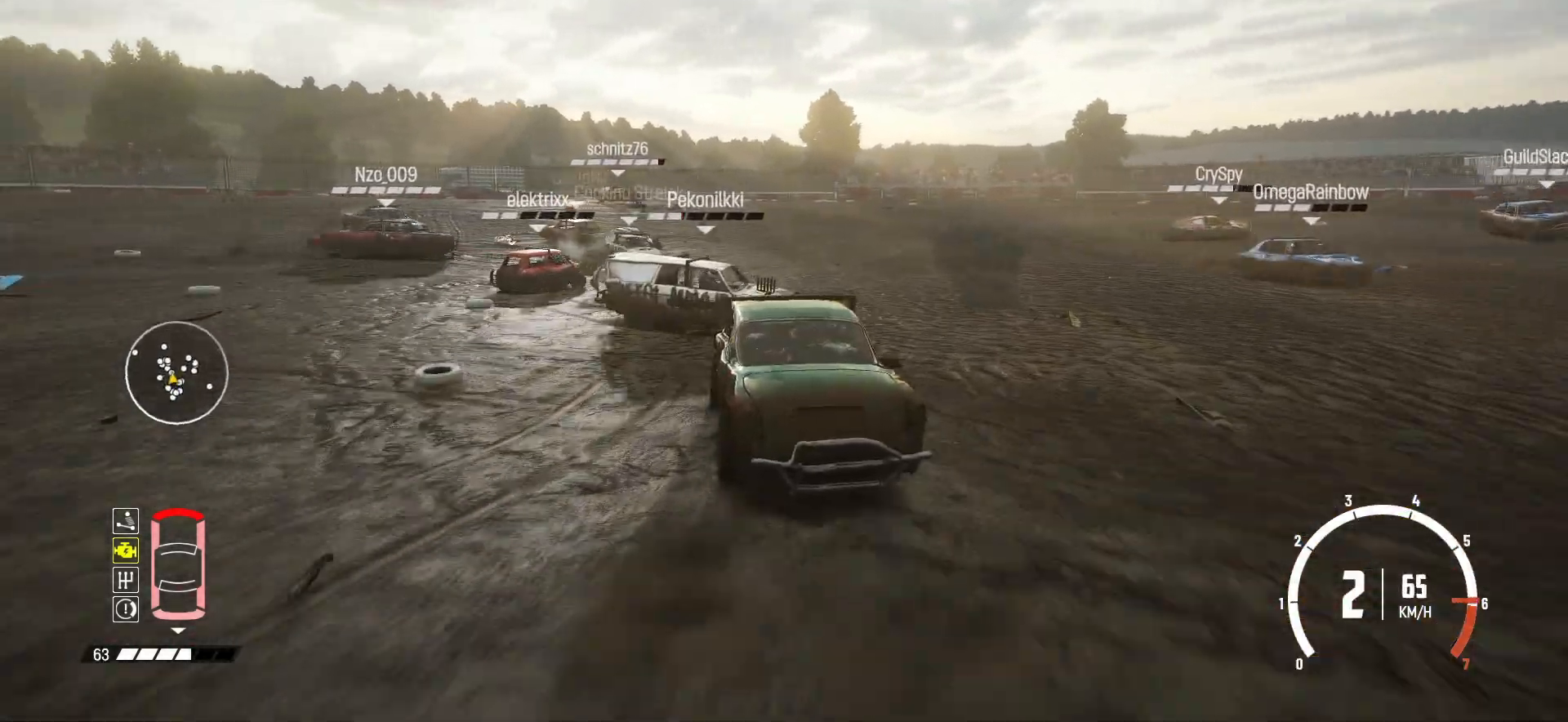
{"buttons": ["R2"], "left_stick": "left", "events": [[300, "left_stick", "left"]]}
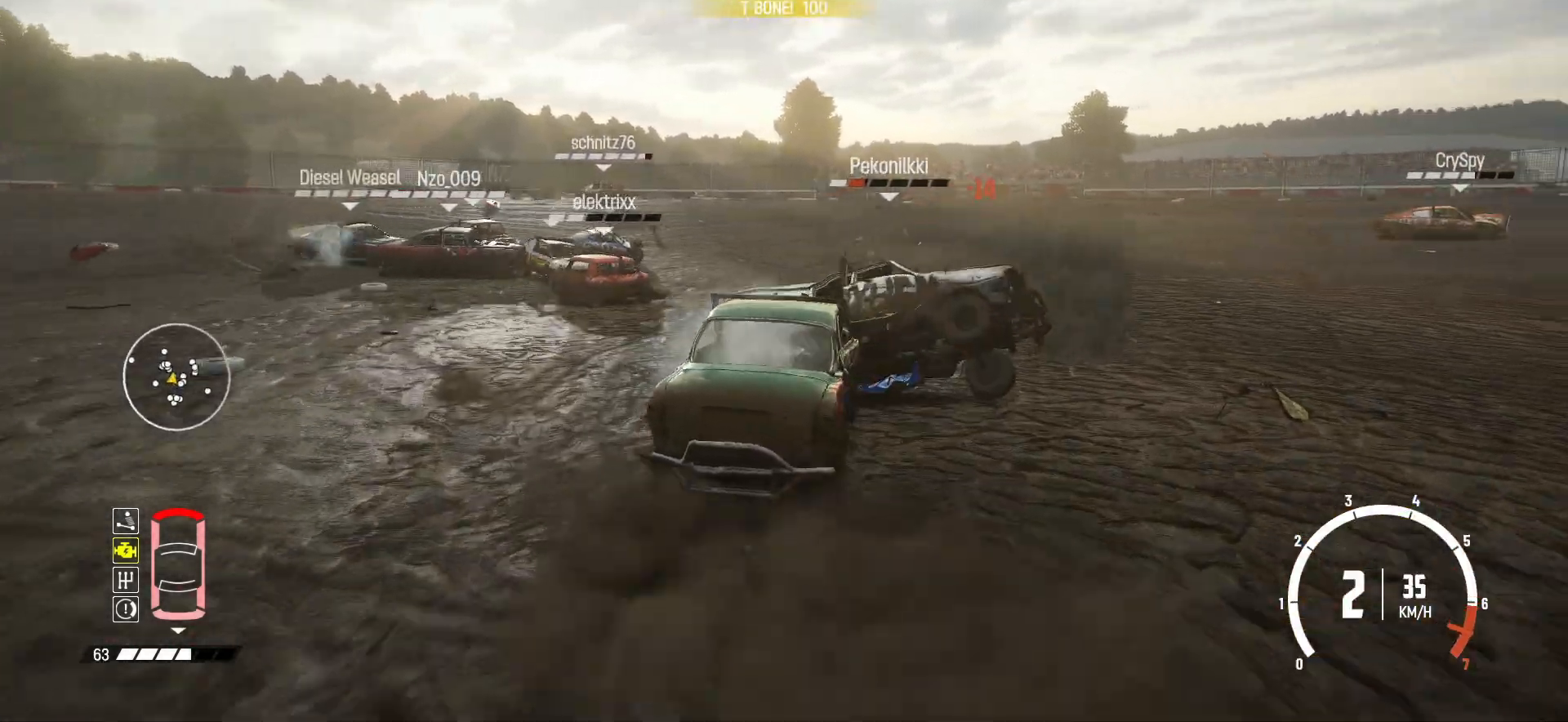
{"buttons": ["R2"], "left_stick": "left", "events": [[150, "R2", "up"], [250, "R2", "down"]]}
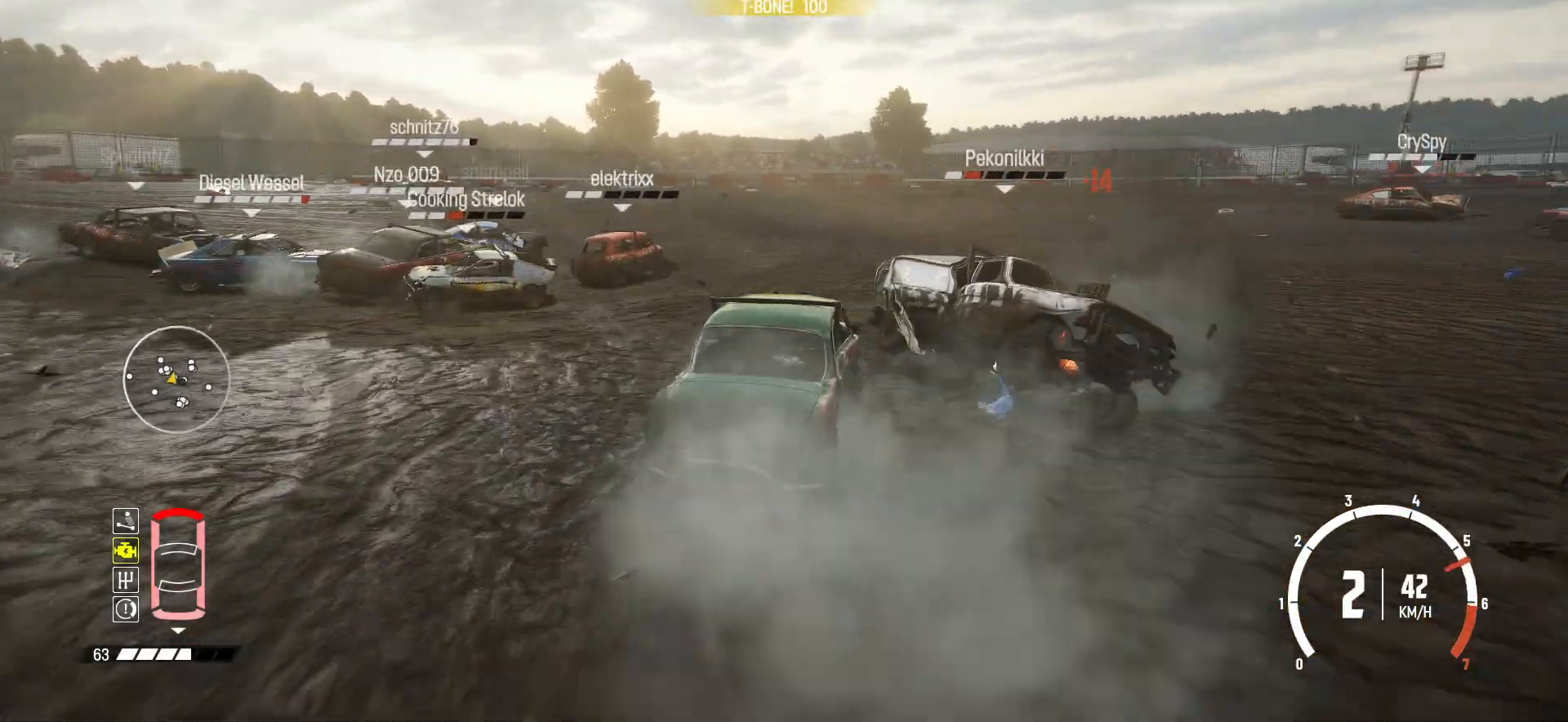
{"buttons": ["R2"], "left_stick": "center", "events": [[150, "left_stick", "center"]]}
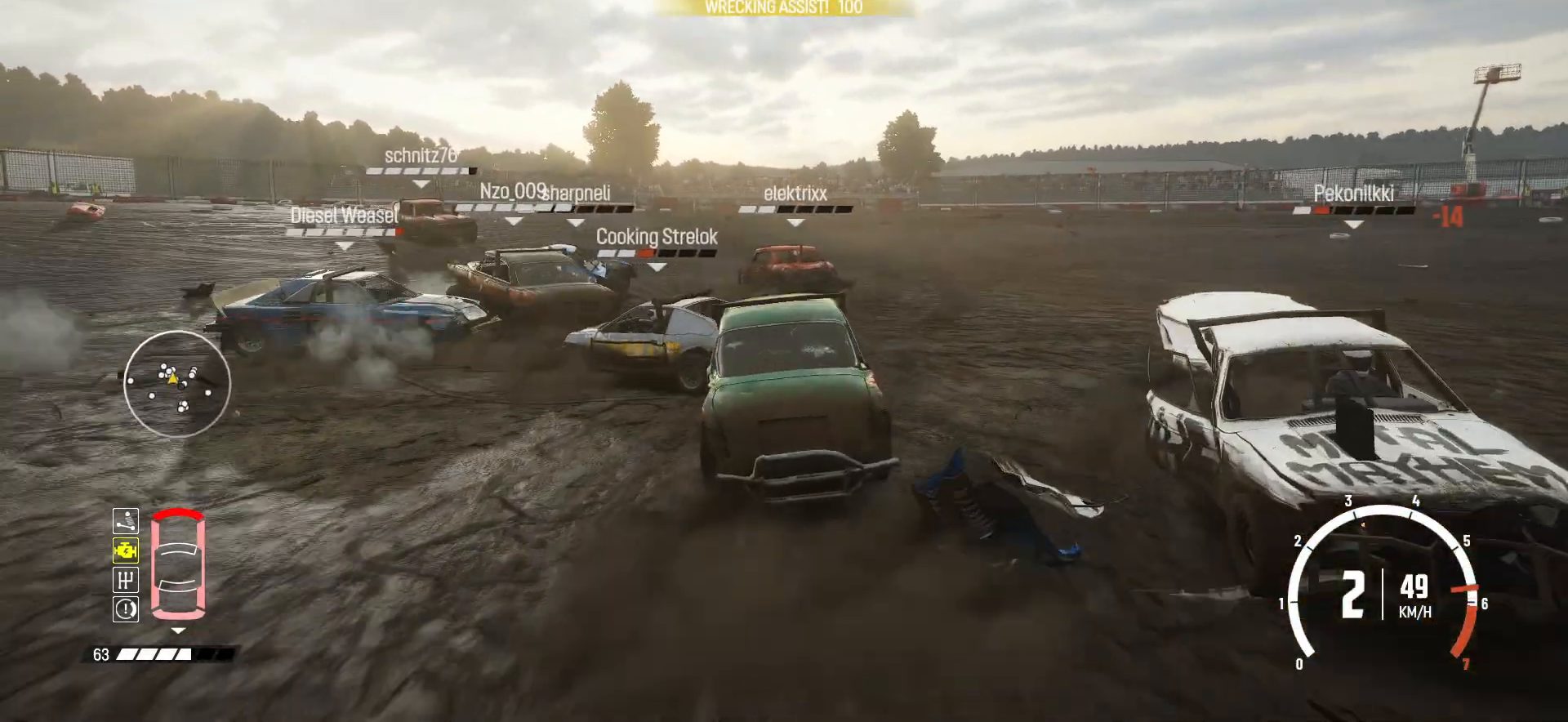
{"buttons": ["R2"], "left_stick": "center", "events": [[333, "R2", "up"], [350, "R2", "down"], [433, "left_stick", "right"], [500, "left_stick", "center"]]}
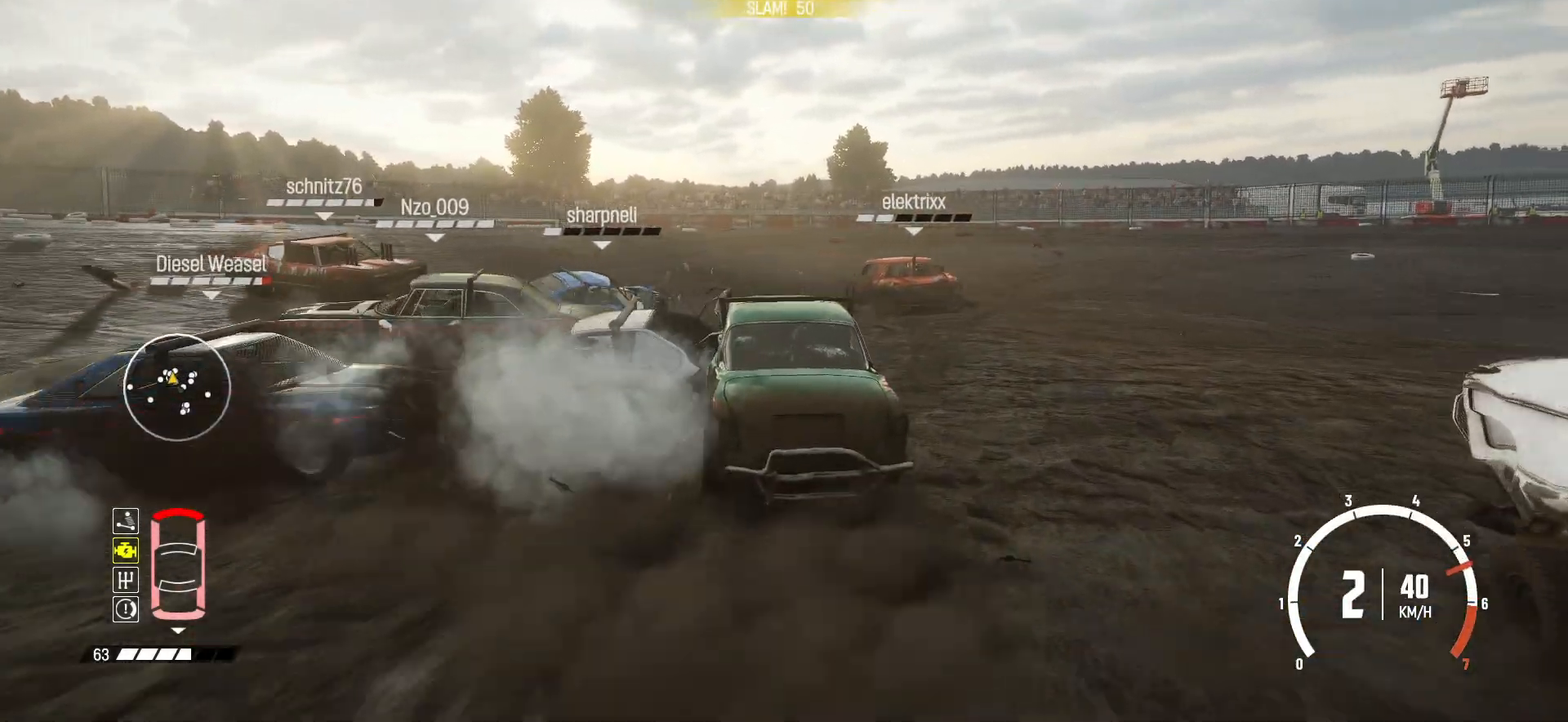
{"buttons": ["R2"], "left_stick": "right", "events": [[500, "left_stick", "right"]]}
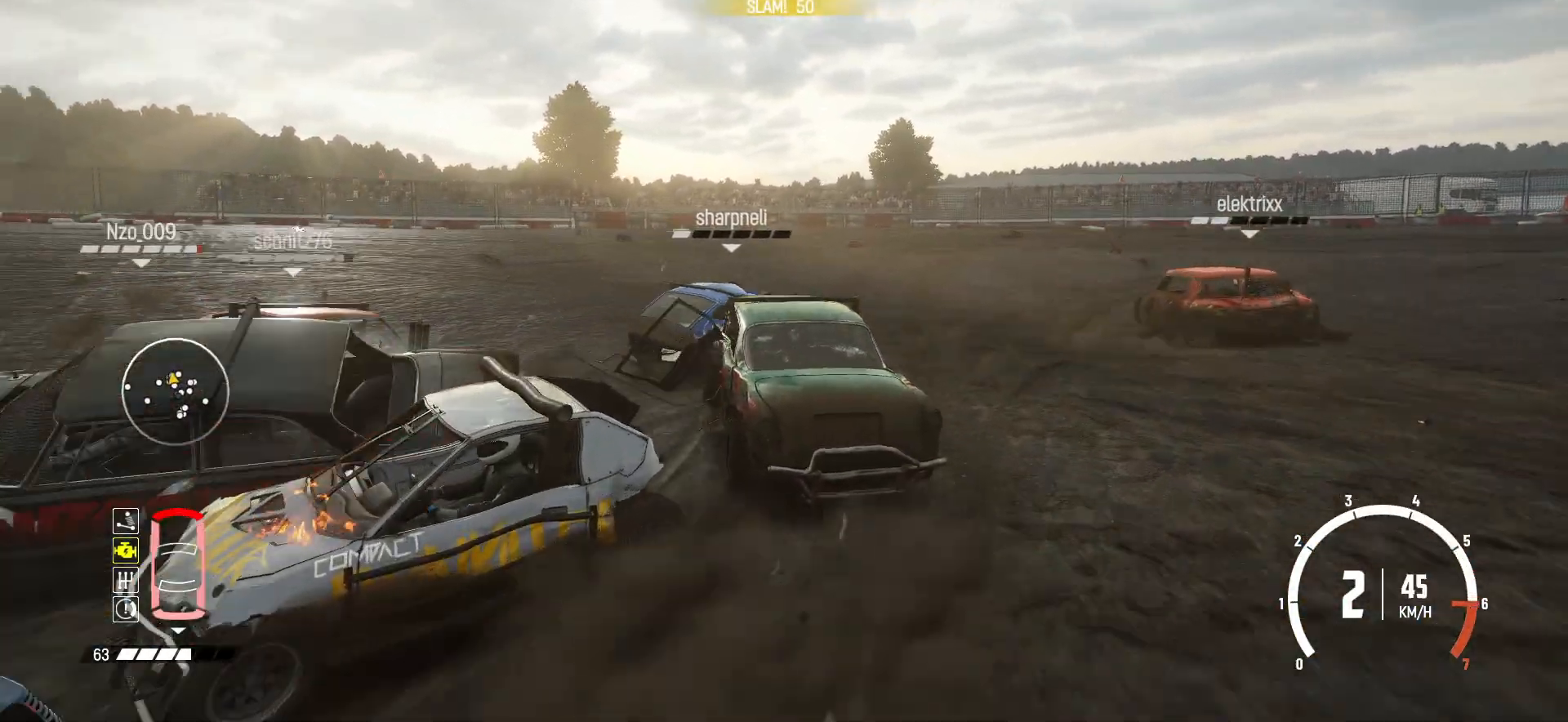
{"buttons": ["R2"], "left_stick": "right", "events": []}
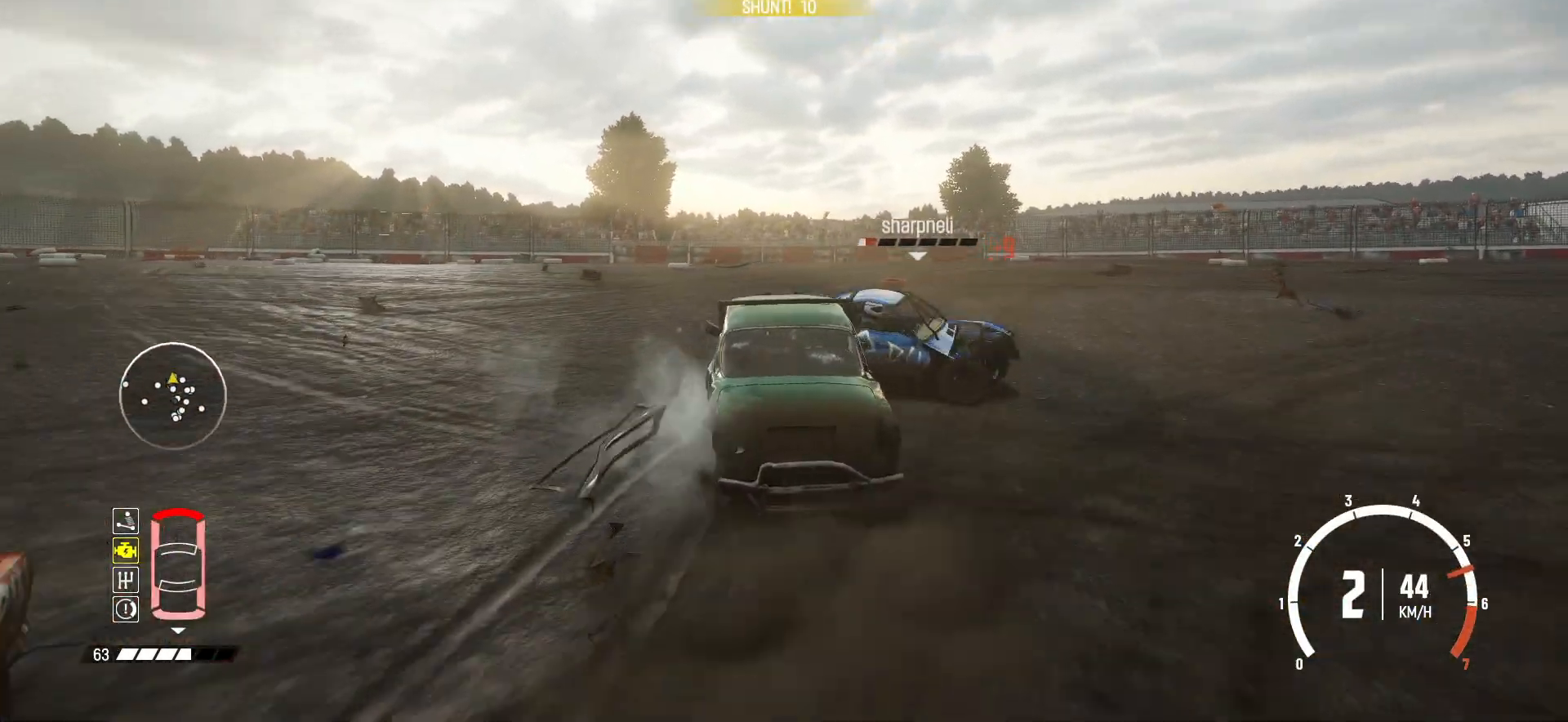
{"buttons": ["L2"], "left_stick": "right", "events": [[50, "R2", "up"], [83, "B", "down"], [400, "L2", "down"], [450, "B", "up"]]}
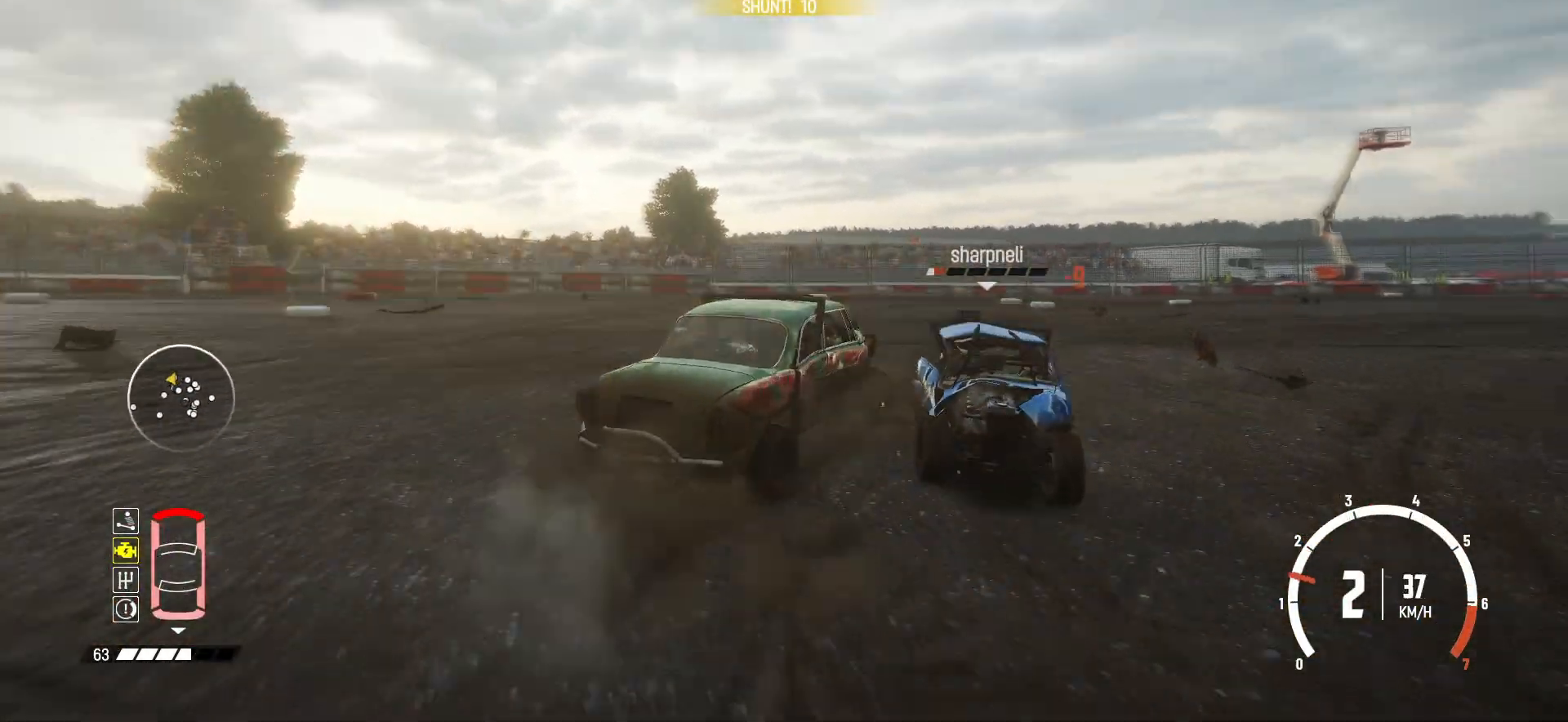
{"buttons": ["R2"], "left_stick": "left", "events": [[100, "L2", "up"], [100, "R2", "down"], [150, "left_stick", "center"], [200, "R2", "up"], [250, "left_stick", "left"], [450, "R2", "down"]]}
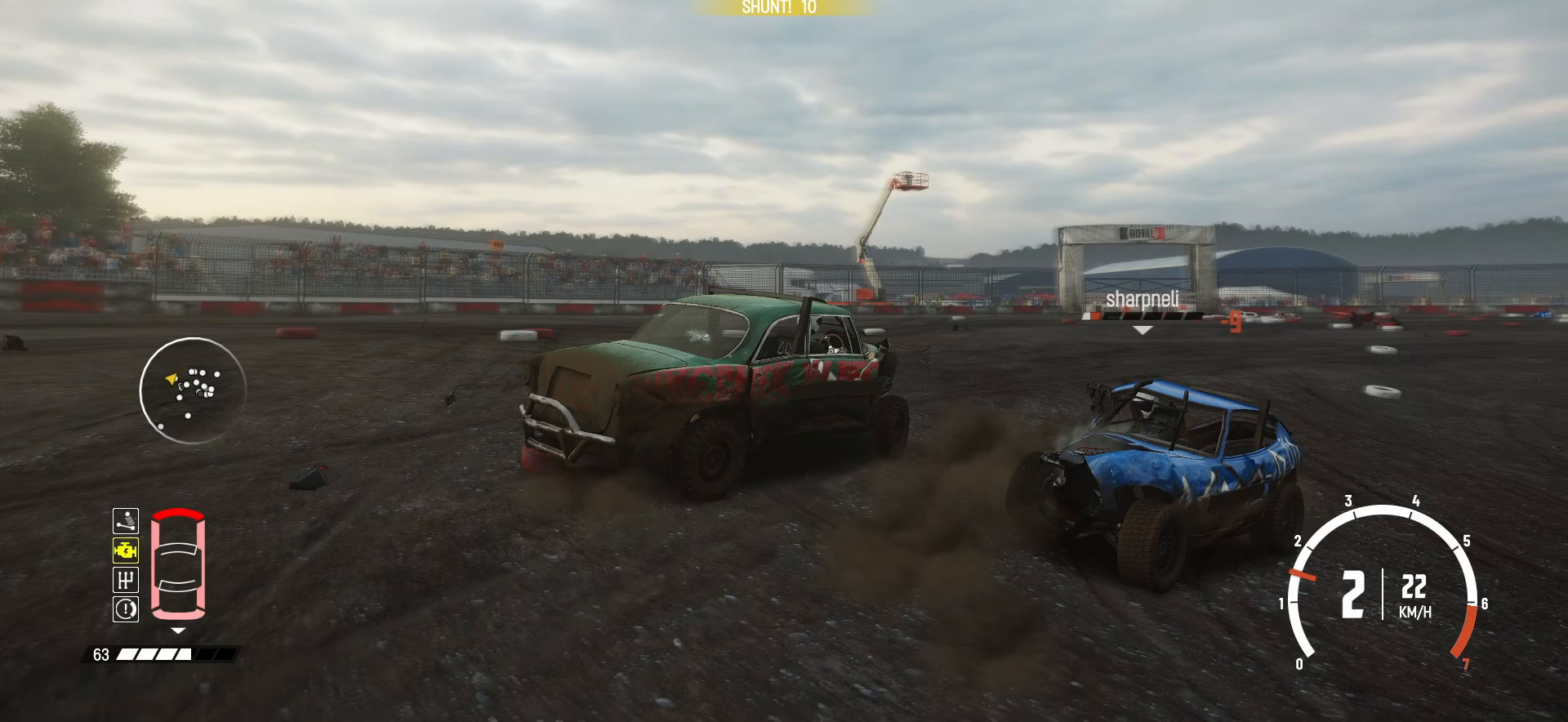
{"buttons": ["R2"], "left_stick": "center", "events": [[100, "R2", "up"], [133, "R2", "down"], [250, "left_stick", "center"]]}
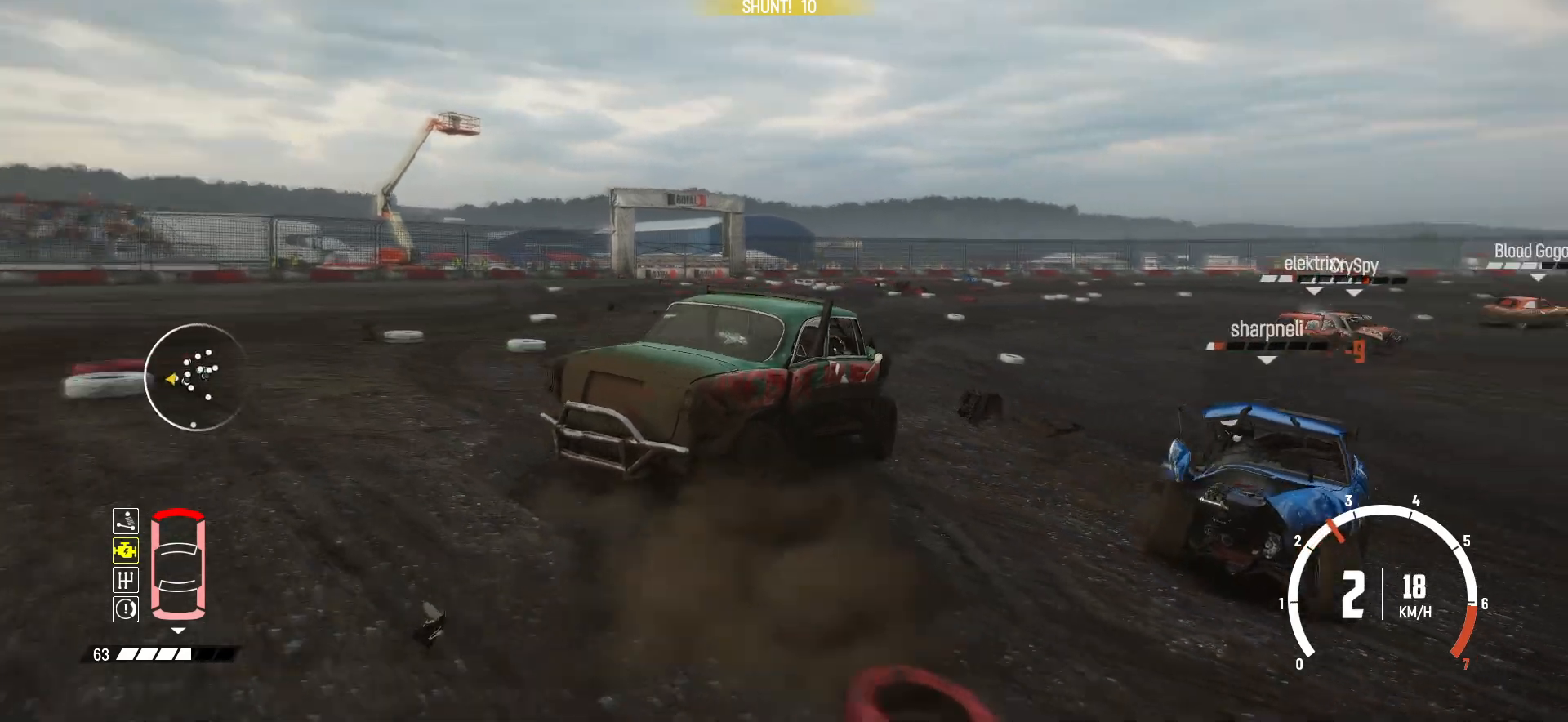
{"buttons": ["R2"], "left_stick": "left", "events": [[150, "R2", "up"], [150, "left_stick", "left"], [183, "R2", "down"], [333, "R2", "up"], [350, "R2", "down"]]}
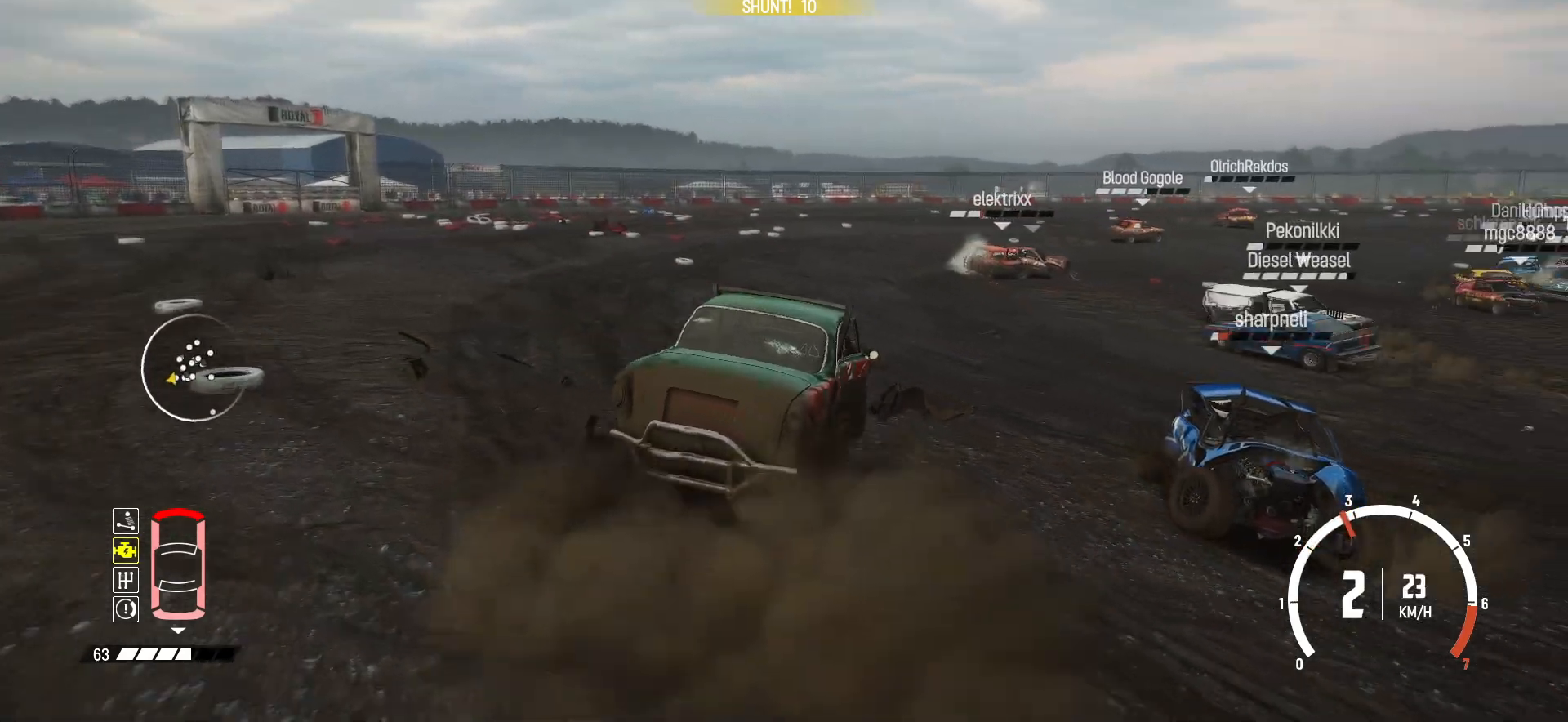
{"buttons": ["R2"], "left_stick": "center", "events": [[50, "left_stick", "center"], [100, "R1", "down"], [233, "R1", "up"], [250, "DPAD_UP", "down"], [350, "DPAD_UP", "up"]]}
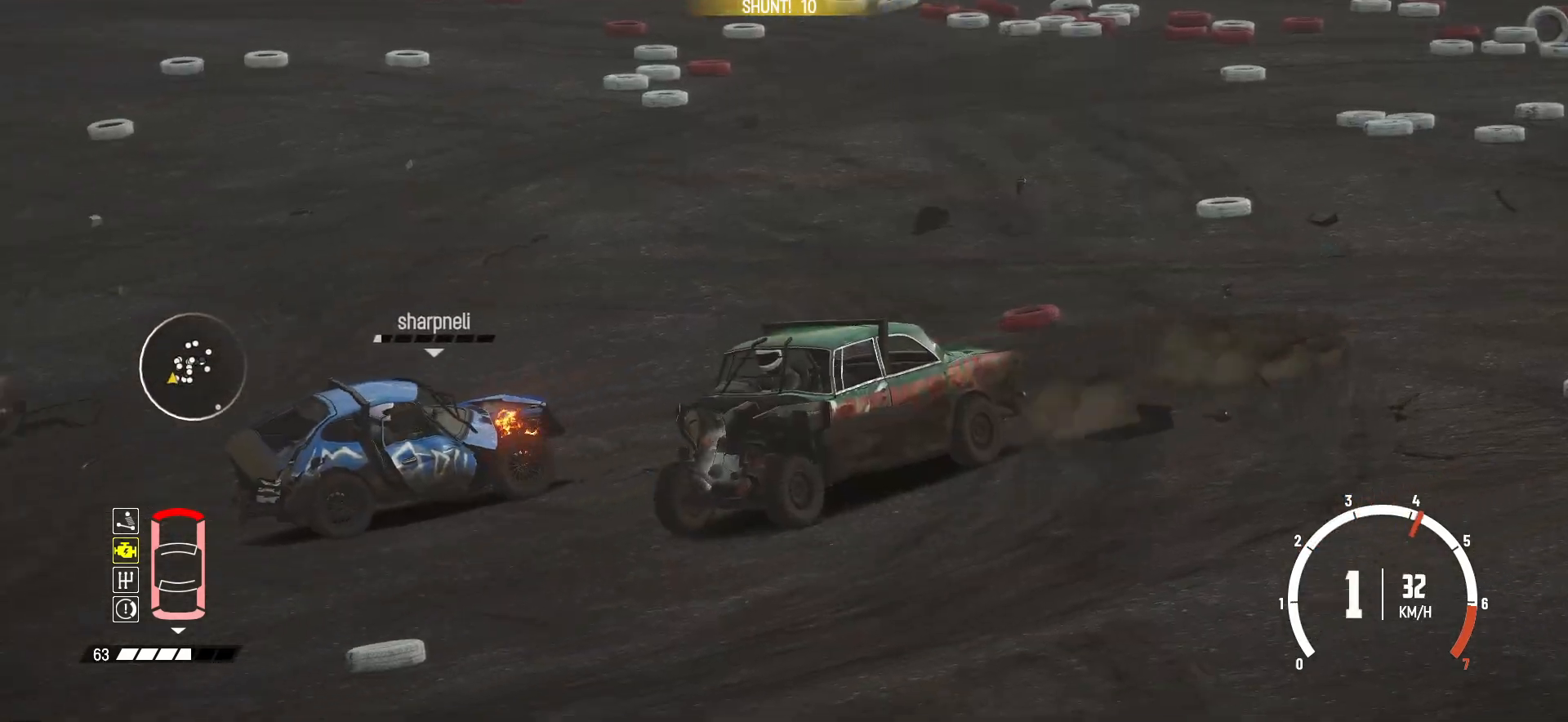
{"buttons": ["R2"], "left_stick": "right", "events": [[50, "left_stick", "right"]]}
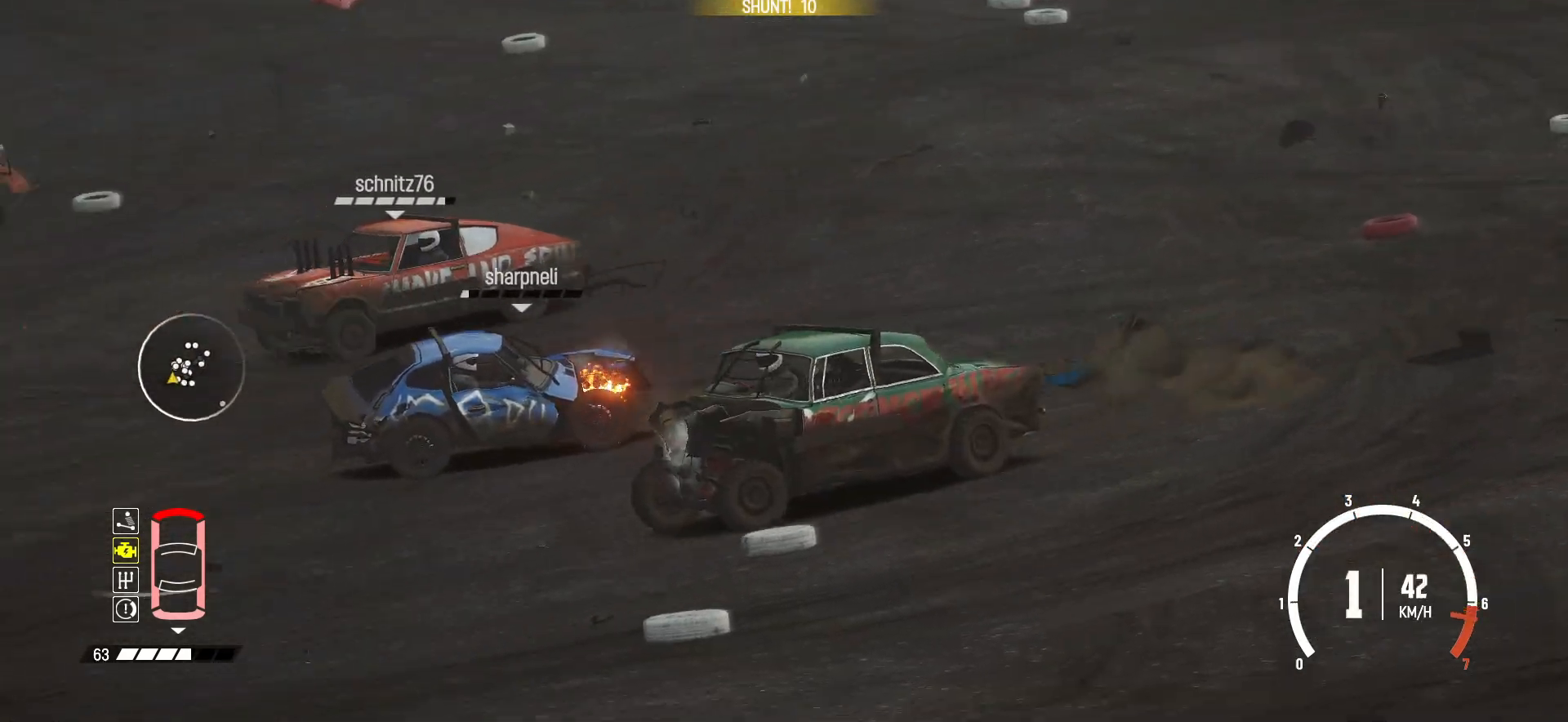
{"buttons": ["R2"], "left_stick": "center", "events": [[350, "left_stick", "center"]]}
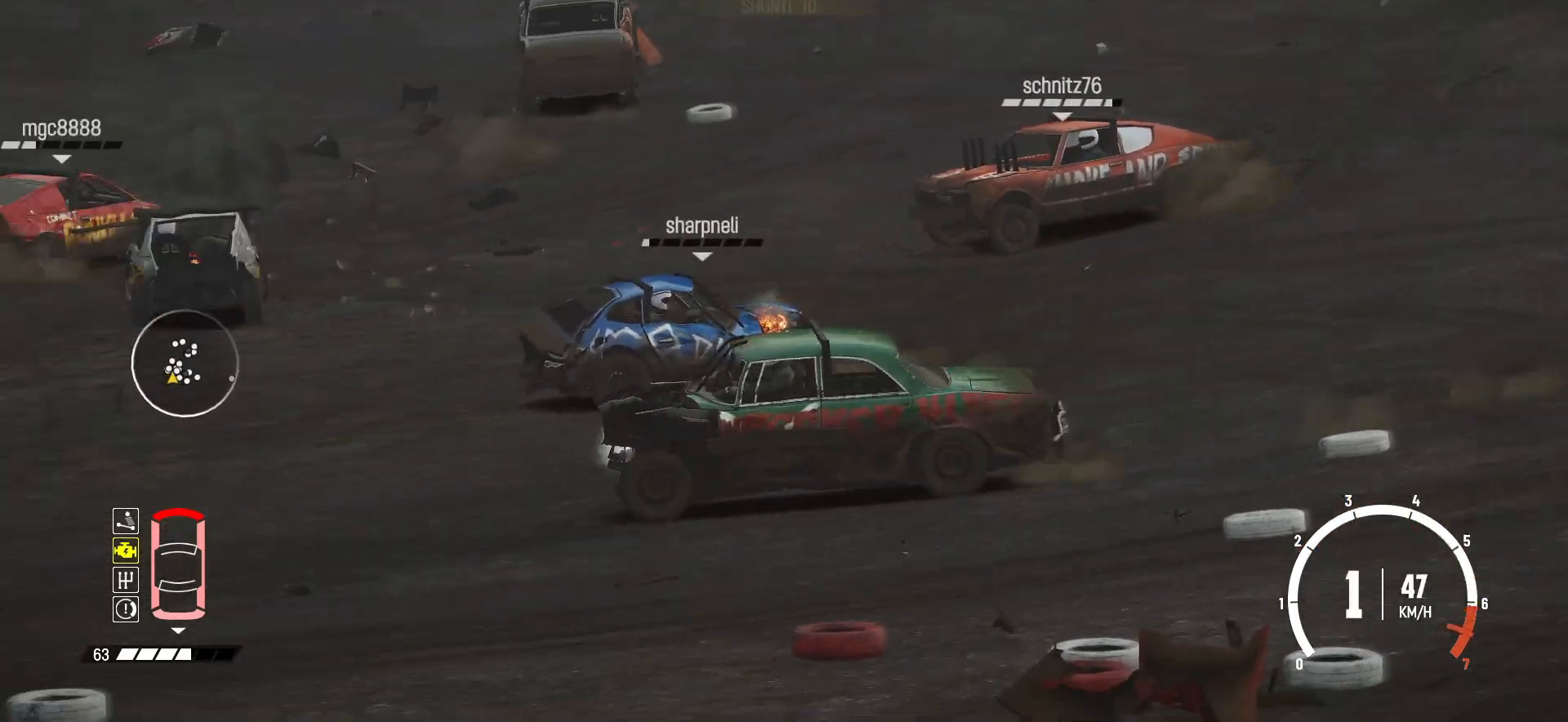
{"buttons": ["R2"], "left_stick": "center", "events": [[300, "left_stick", "right"], [500, "left_stick", "center"]]}
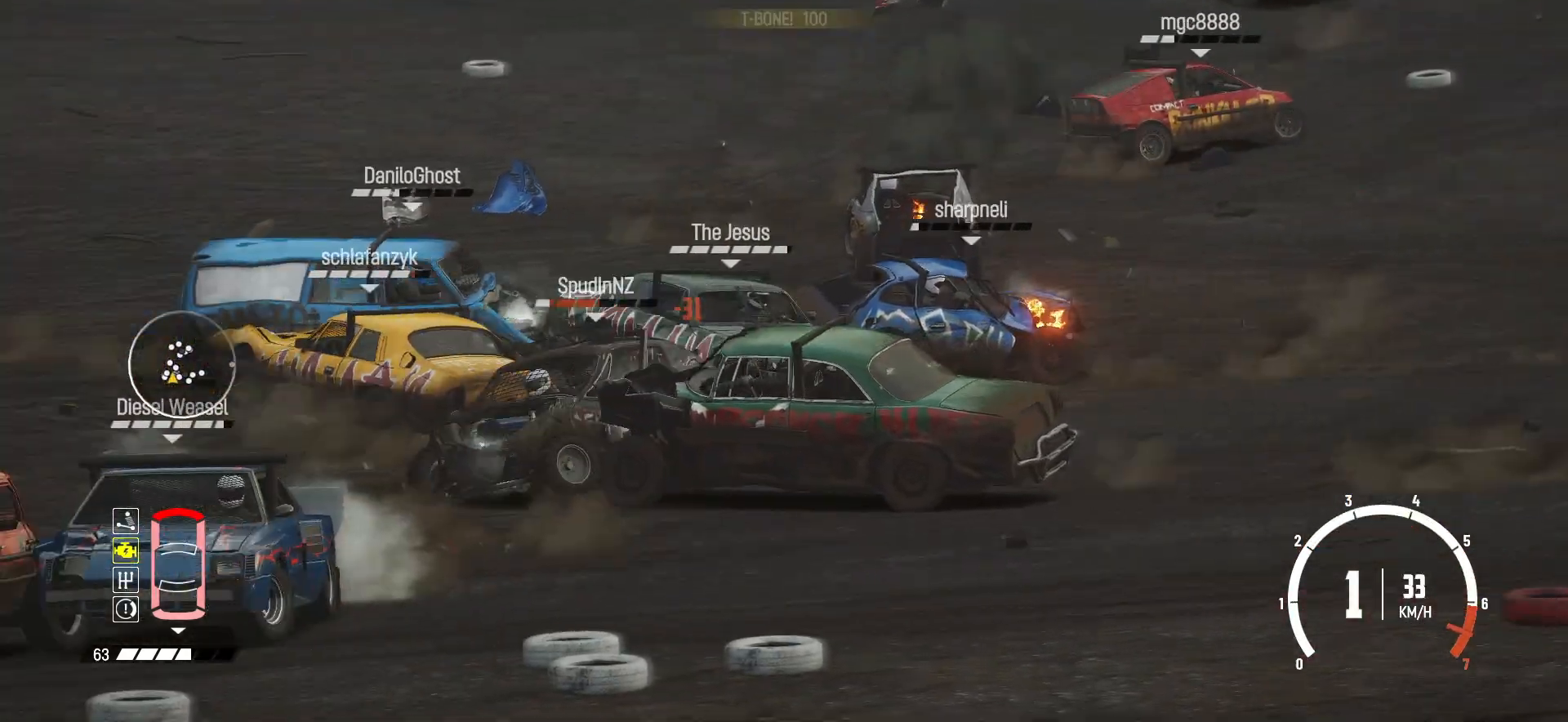
{"buttons": ["R2"], "left_stick": "center", "events": [[83, "left_stick", "right"], [300, "R2", "up"], [350, "R2", "down"], [433, "left_stick", "center"]]}
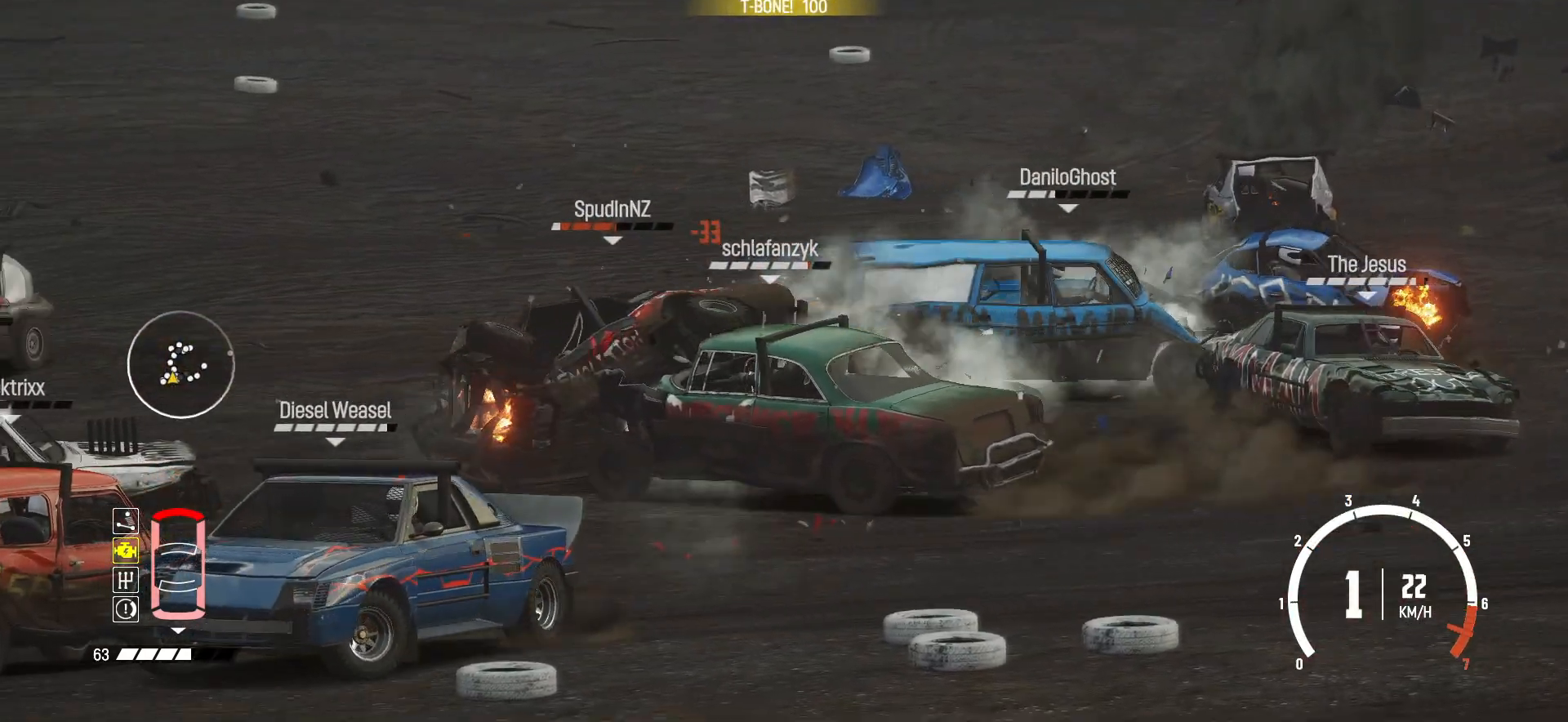
{"buttons": ["R1", "R2"], "left_stick": "center", "events": [[150, "left_stick", "right"], [433, "left_stick", "center"], [500, "R1", "down"]]}
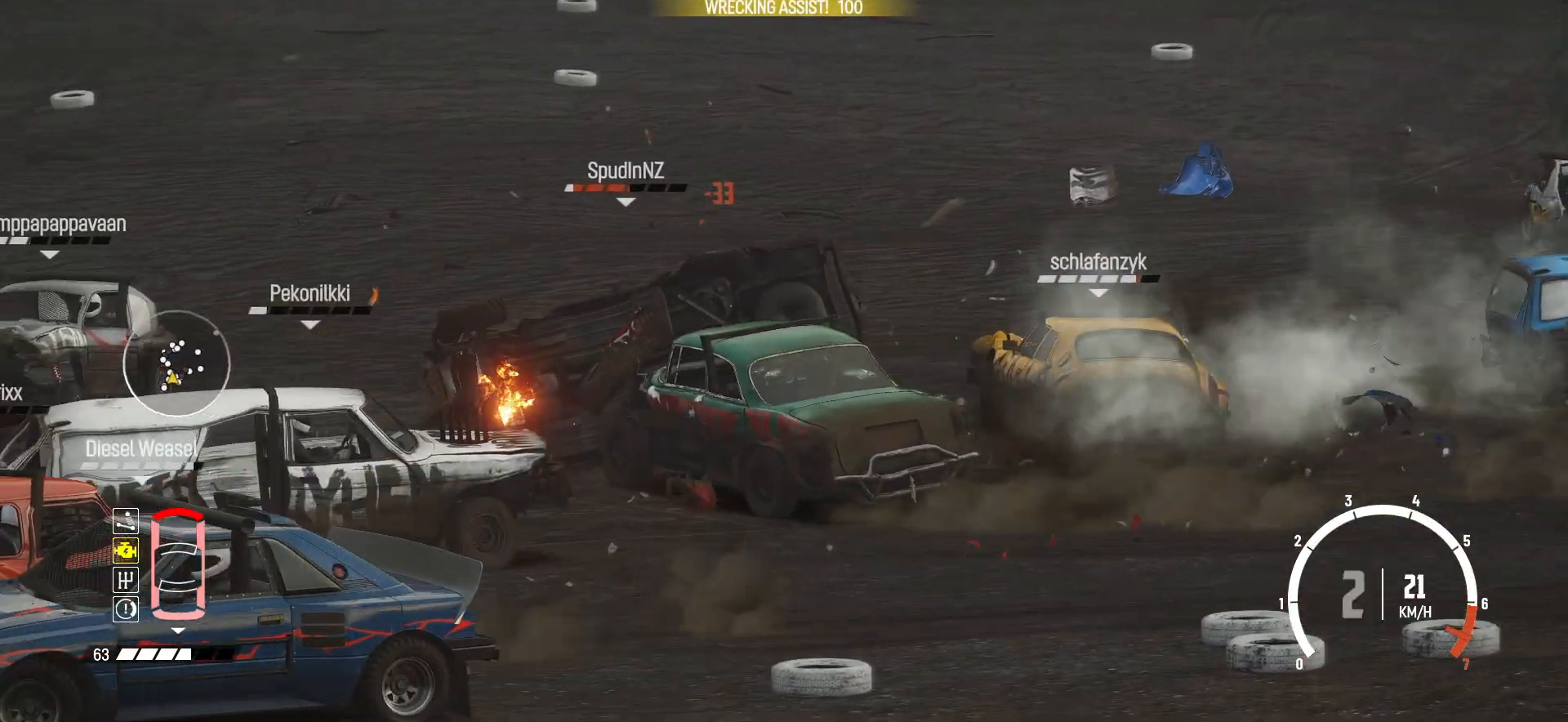
{"buttons": ["R2"], "left_stick": "center", "events": [[50, "left_stick", "right"], [150, "R1", "up"], [200, "left_stick", "center"]]}
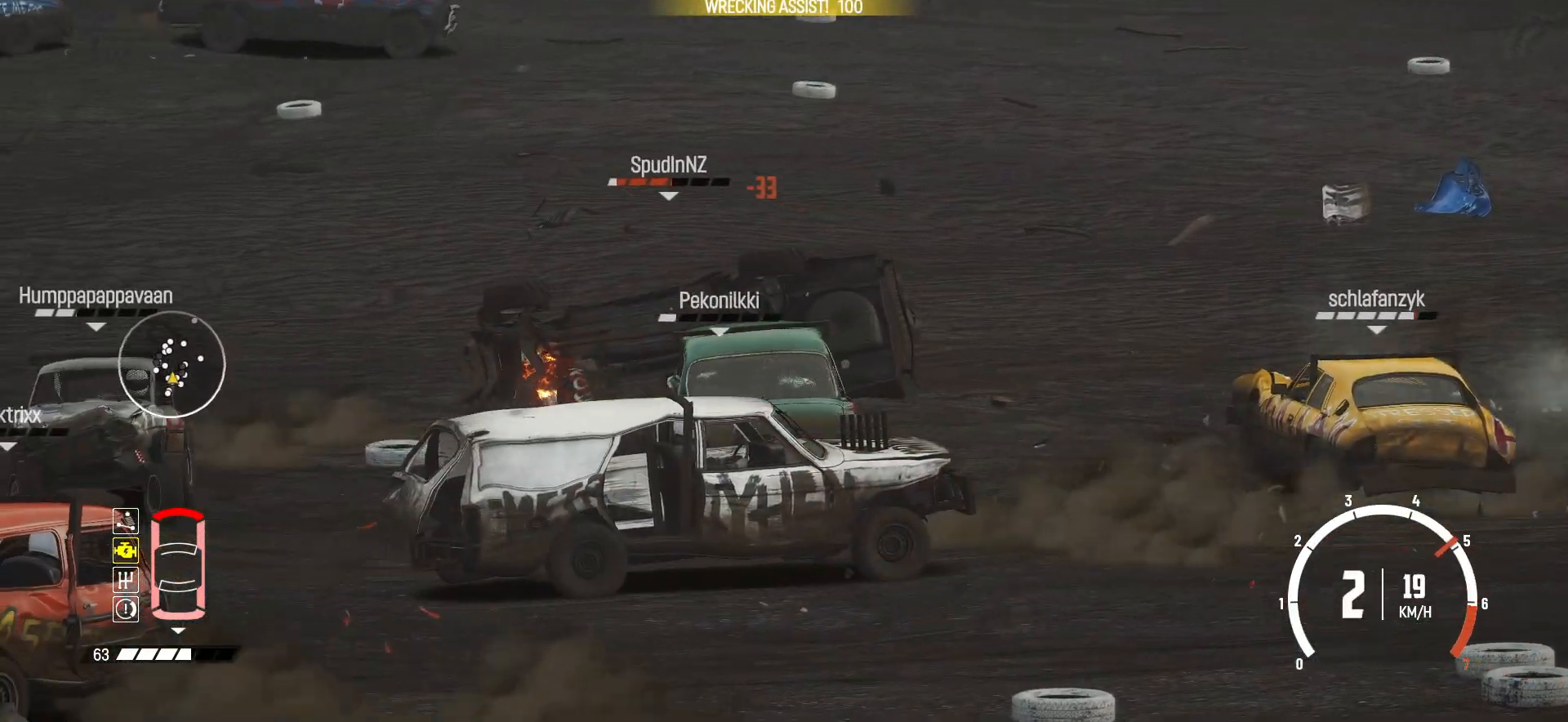
{"buttons": ["R2"], "left_stick": "center", "events": [[150, "left_stick", "left"], [383, "left_stick", "center"]]}
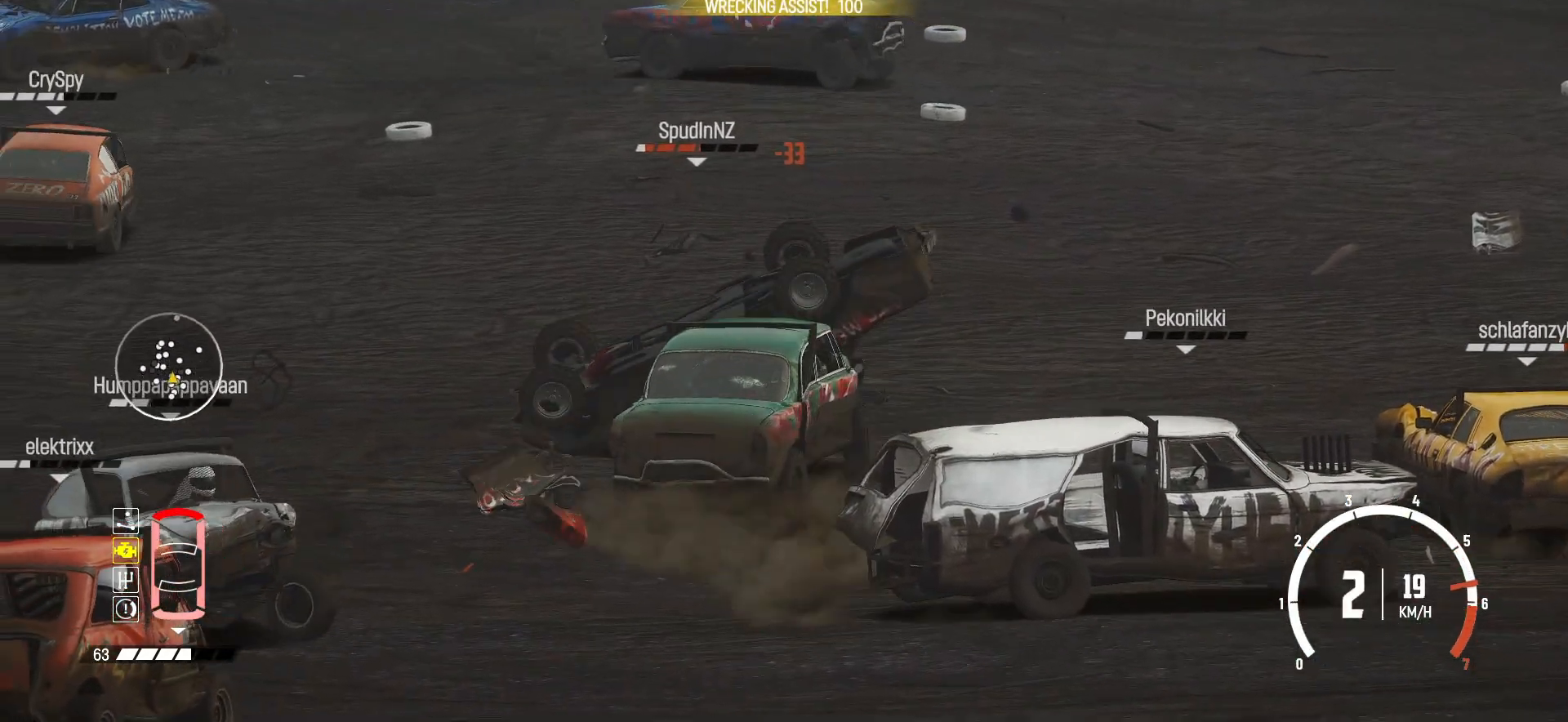
{"buttons": ["R2"], "left_stick": "left", "events": [[33, "left_stick", "left"], [50, "R1", "down"], [200, "R1", "up"]]}
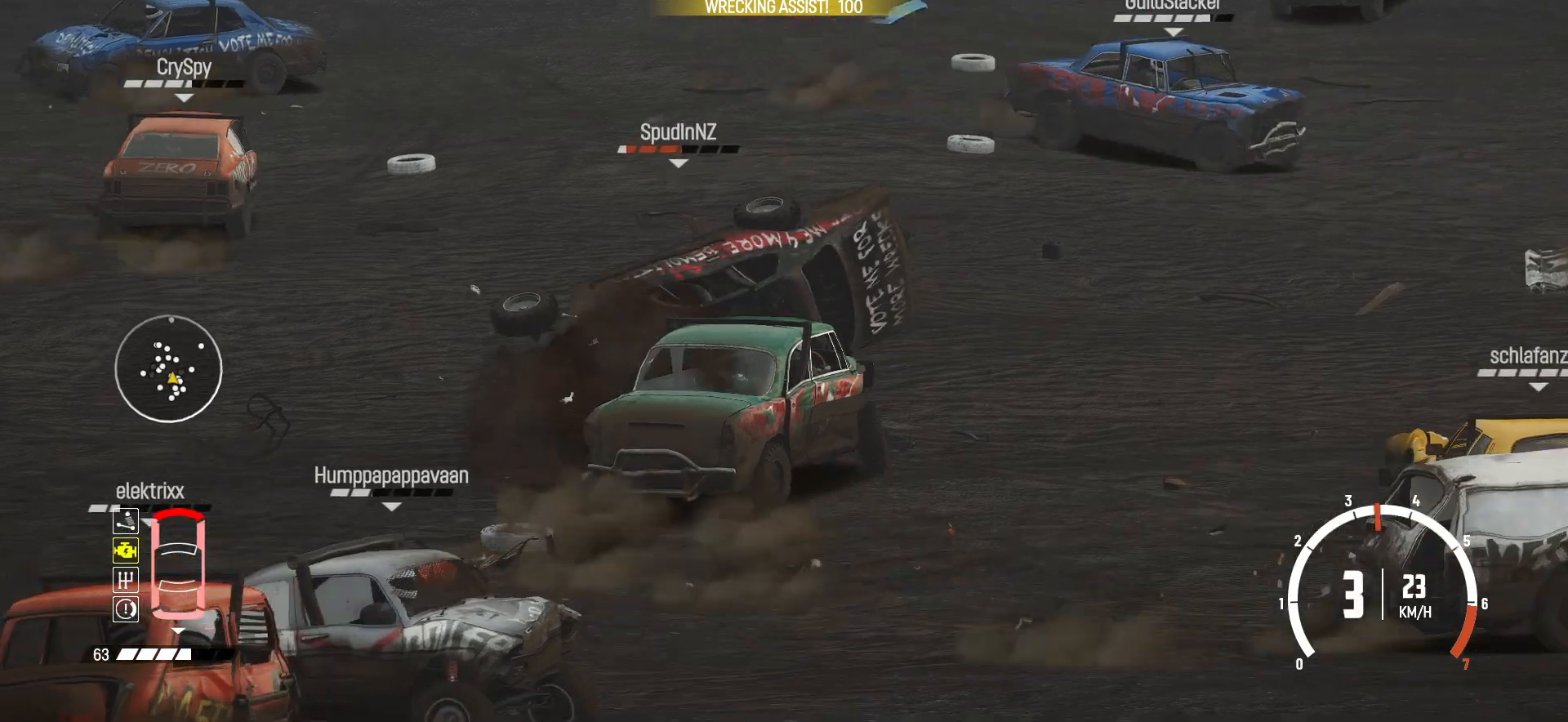
{"buttons": ["R2"], "left_stick": "center", "events": [[400, "left_stick", "center"]]}
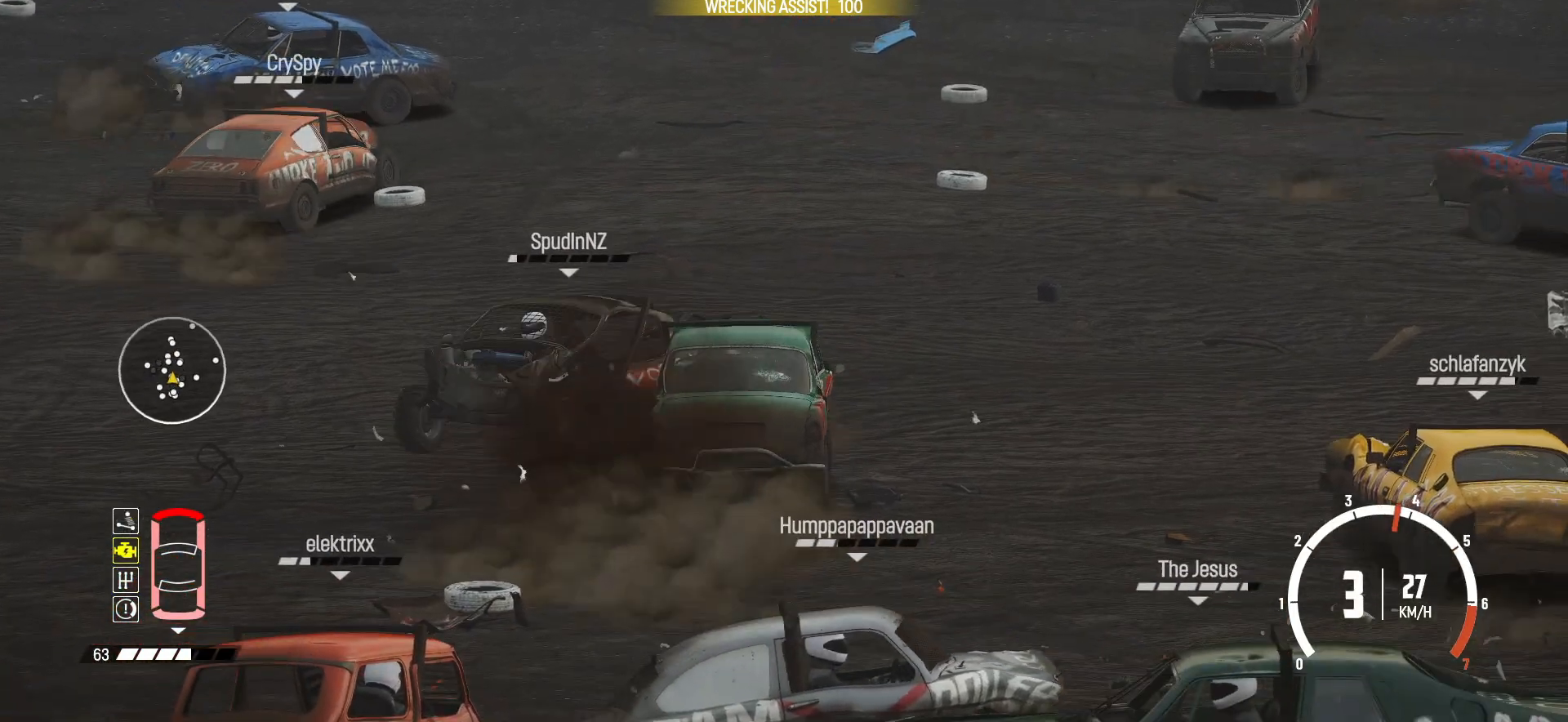
{"buttons": ["R2"], "left_stick": "right", "events": [[233, "left_stick", "right"]]}
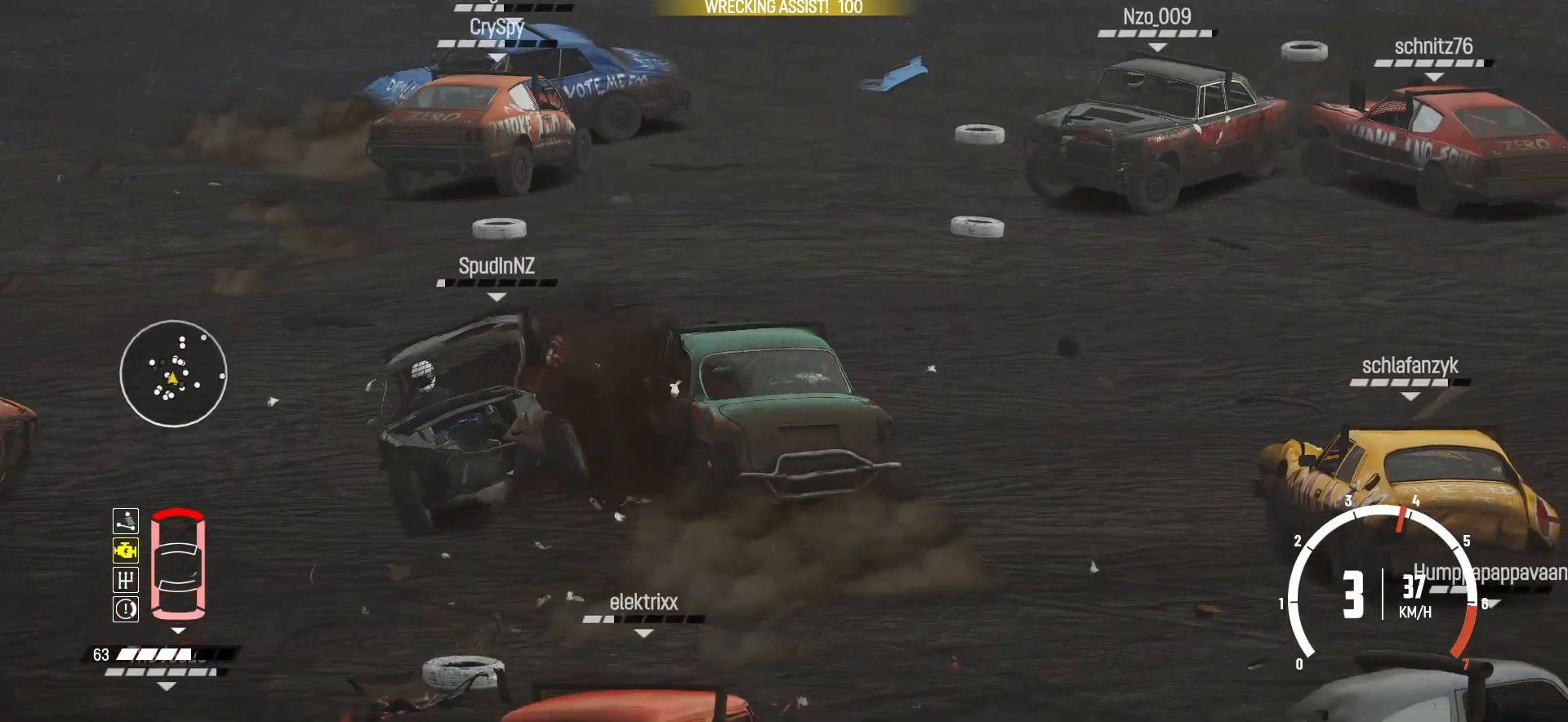
{"buttons": ["R2"], "left_stick": "right", "events": [[200, "left_stick", "center"], [300, "left_stick", "right"]]}